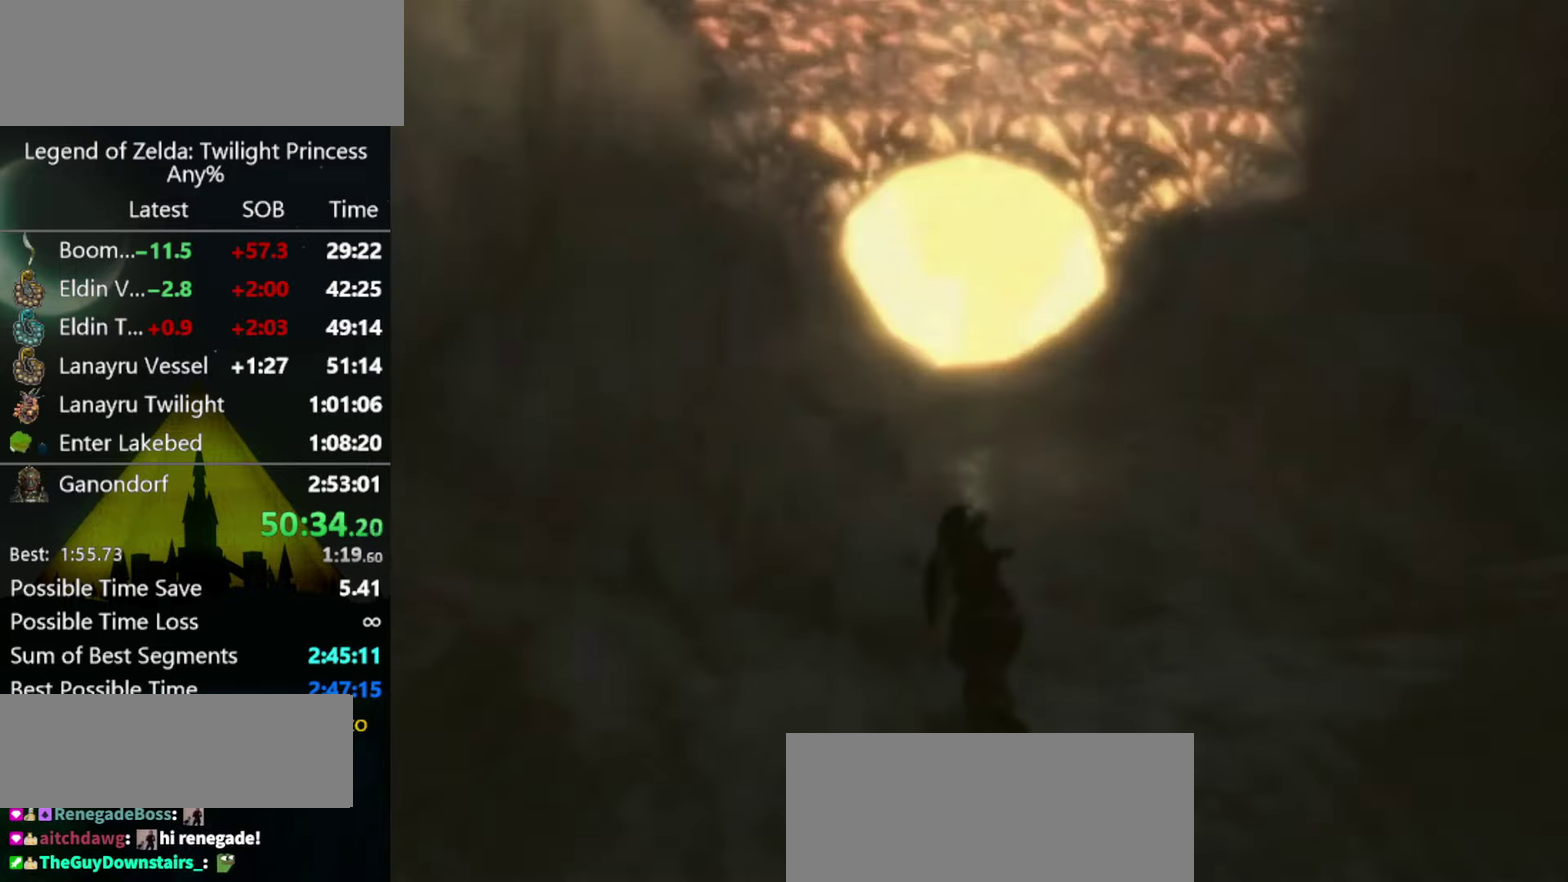
Gameplay with a controller (Nintendo layout); each line is a JSON object with the inputs held at the frame after it. "events" lists button and stick changes between this image and that frame as [ms after this image, input, new state], when the widget could be followed in between. Not read: L3 R3 right_stick.
{"buttons": [], "left_stick": "up"}
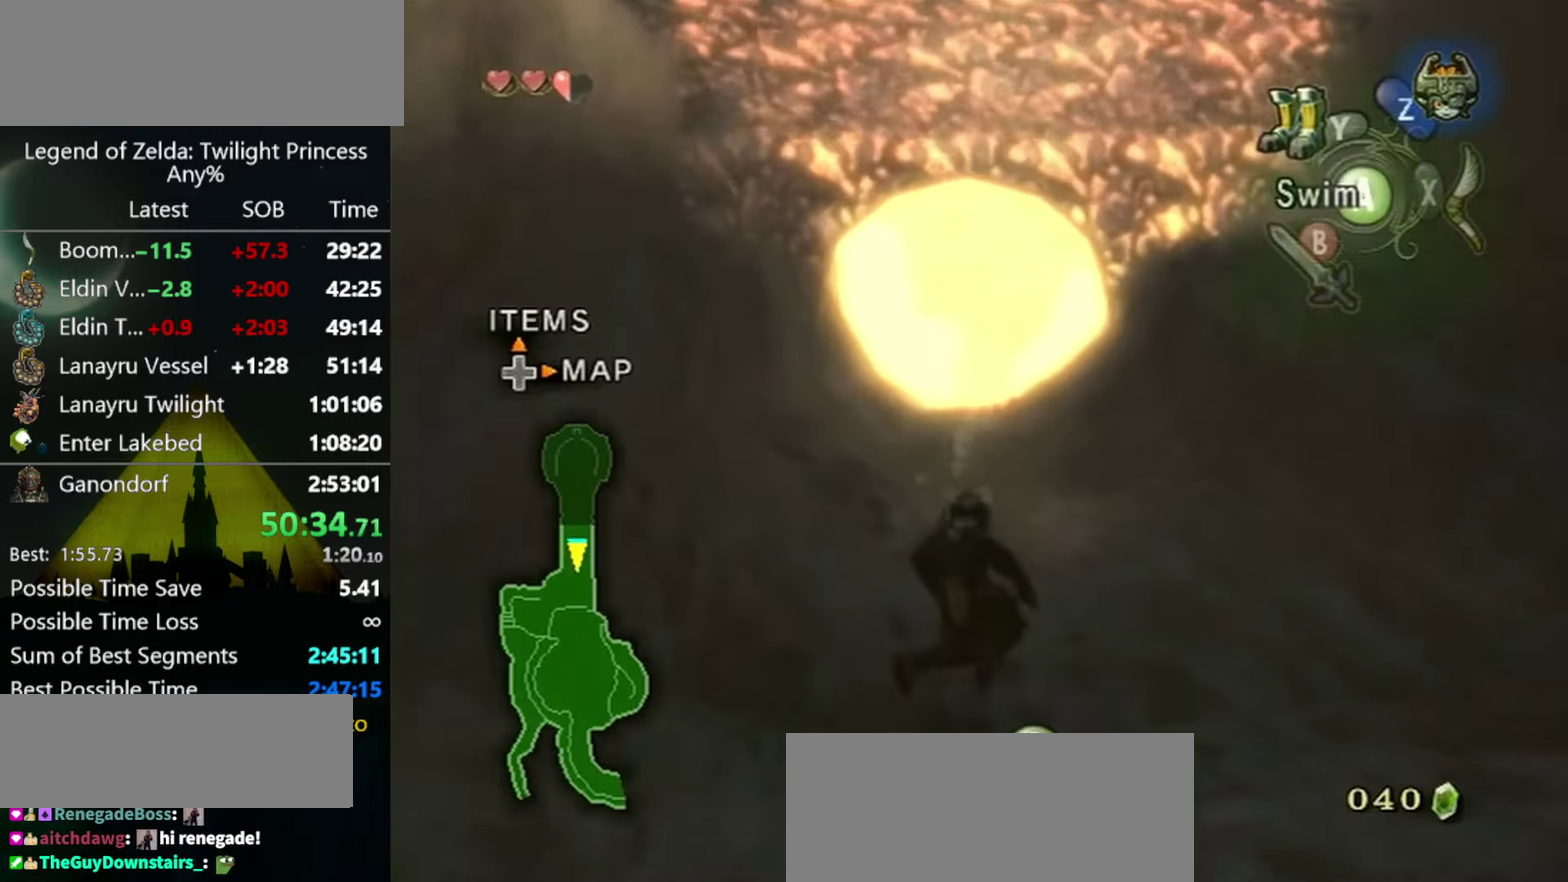
{"buttons": [], "left_stick": "up"}
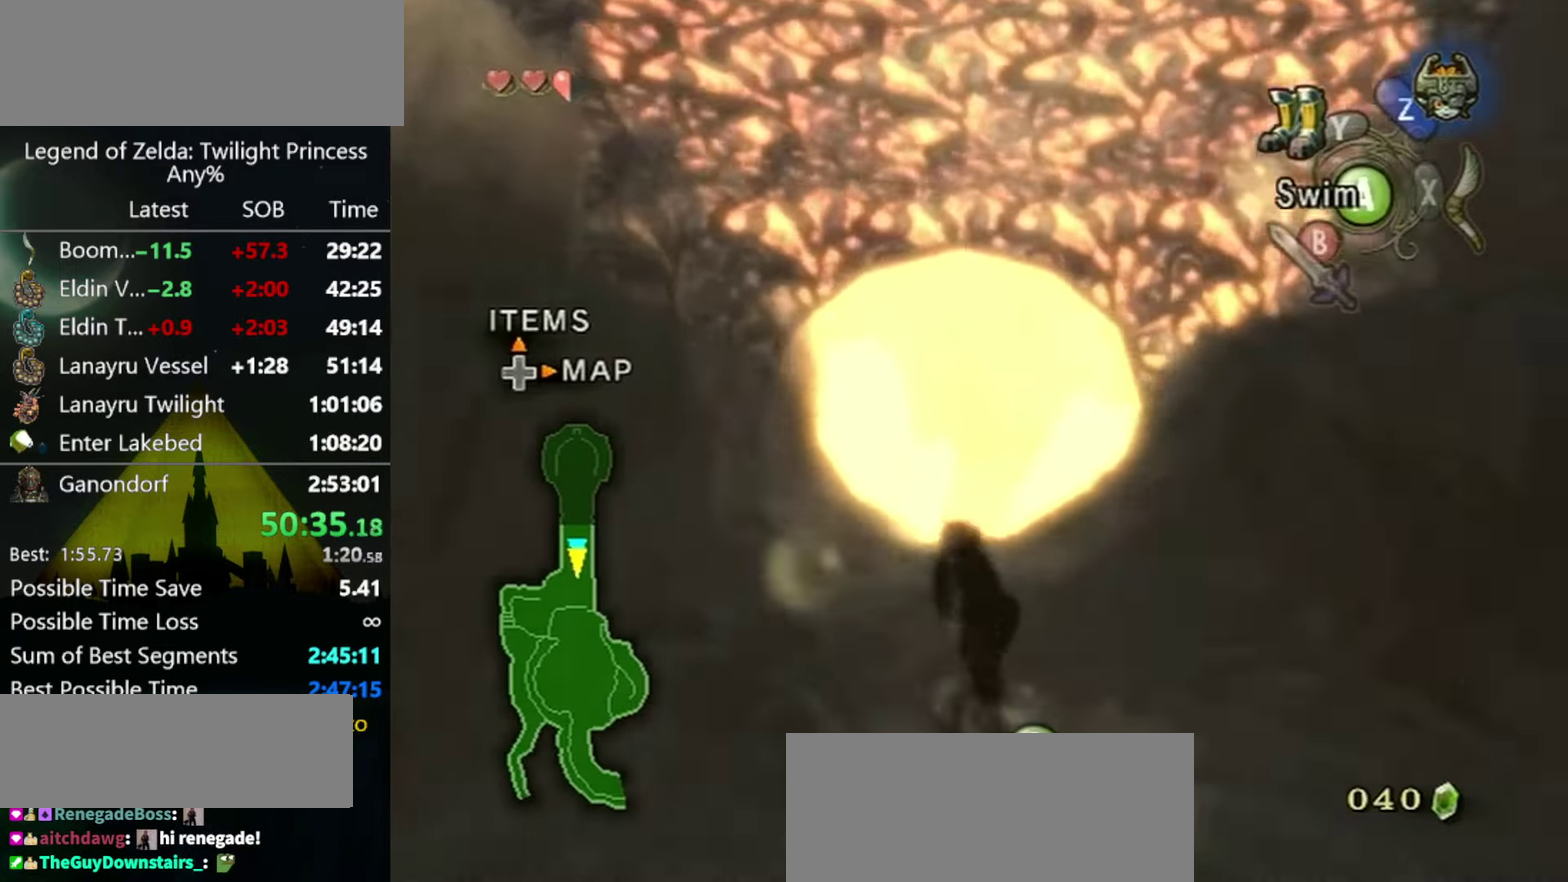
{"buttons": [], "left_stick": "up"}
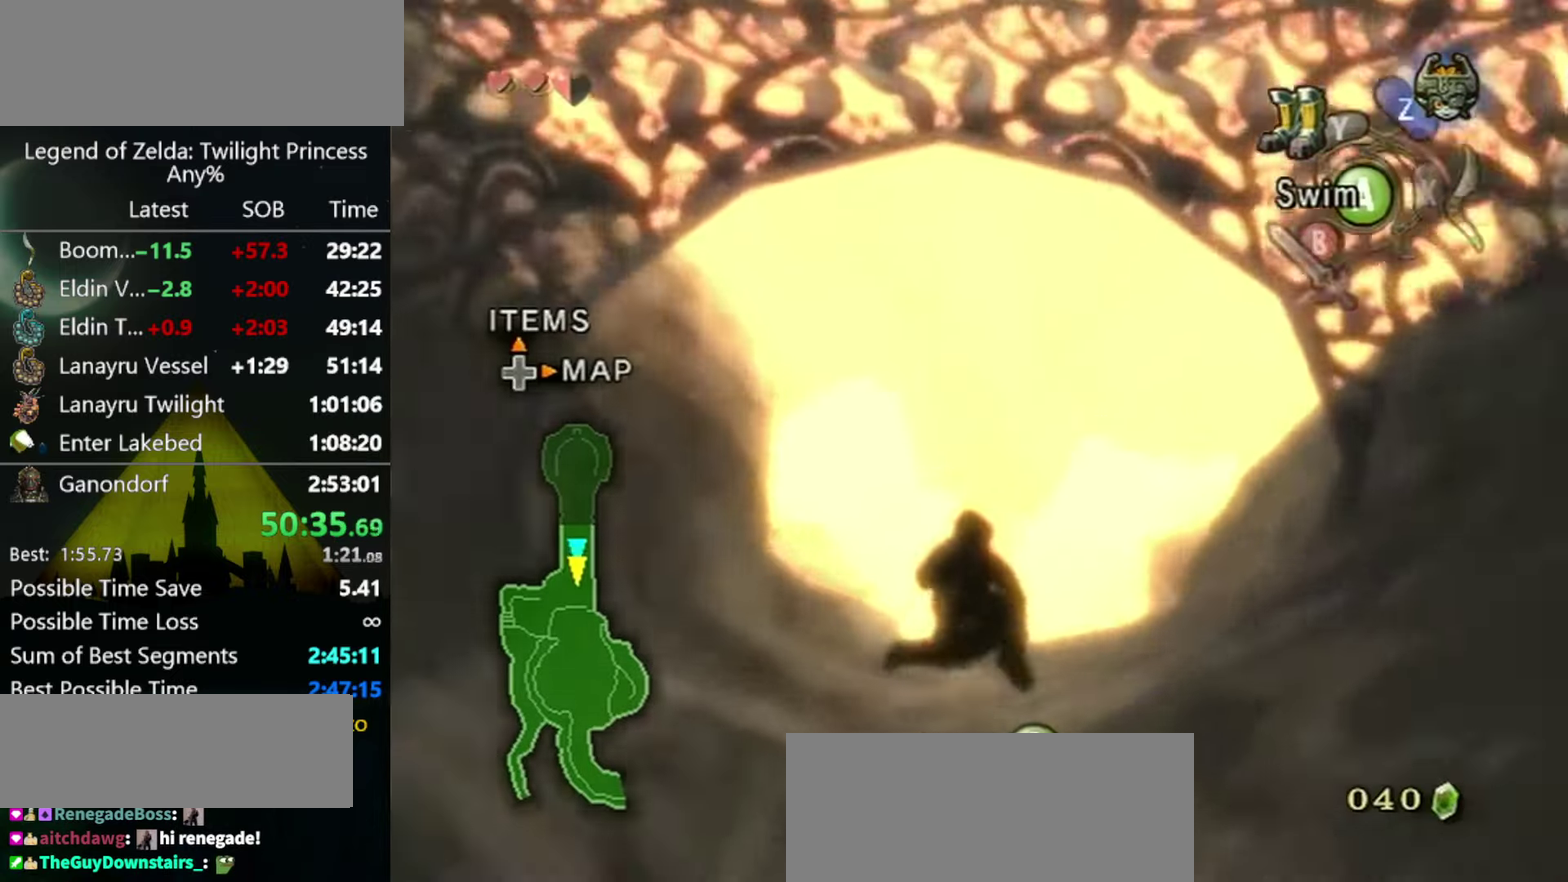
{"buttons": [], "left_stick": "up"}
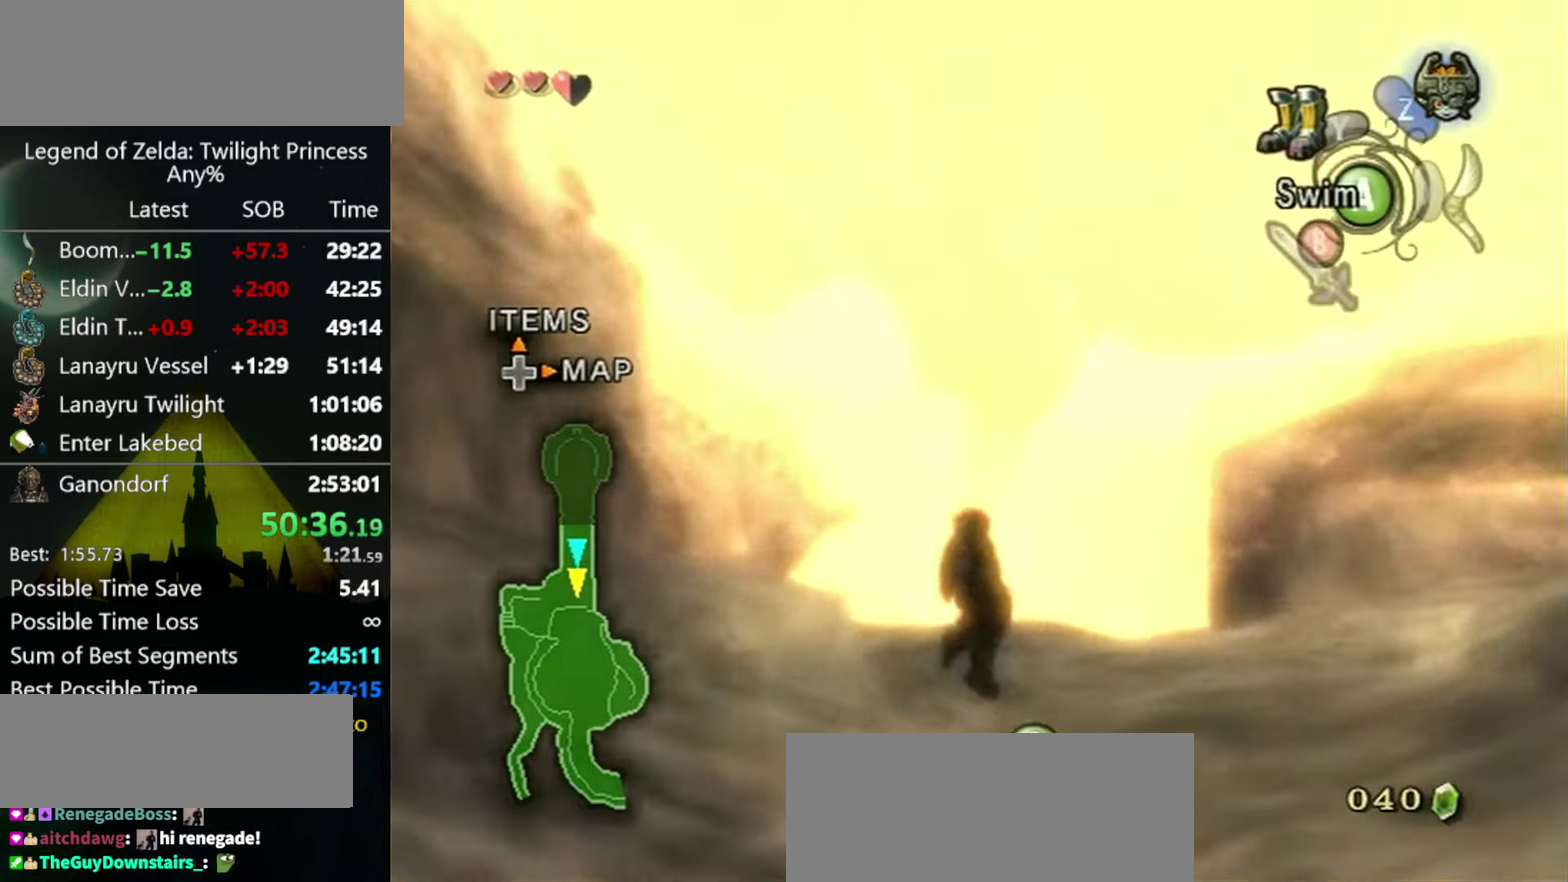
{"buttons": [], "left_stick": "up"}
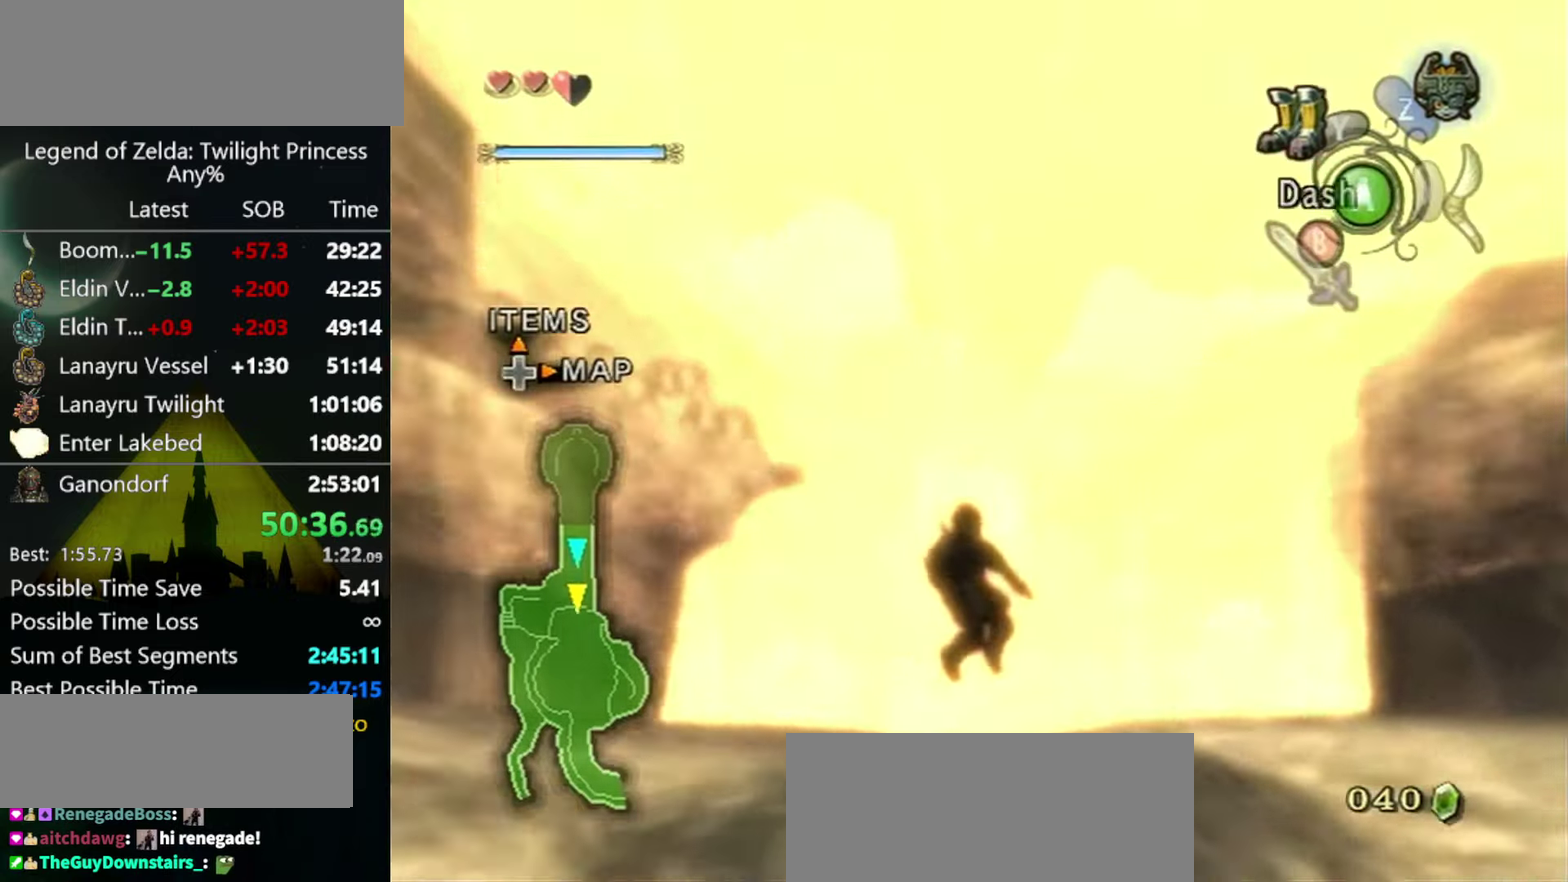
{"buttons": [], "left_stick": "up", "events": [[34, "A", "down"], [67, "A", "up"], [134, "A", "down"], [300, "A", "up"]]}
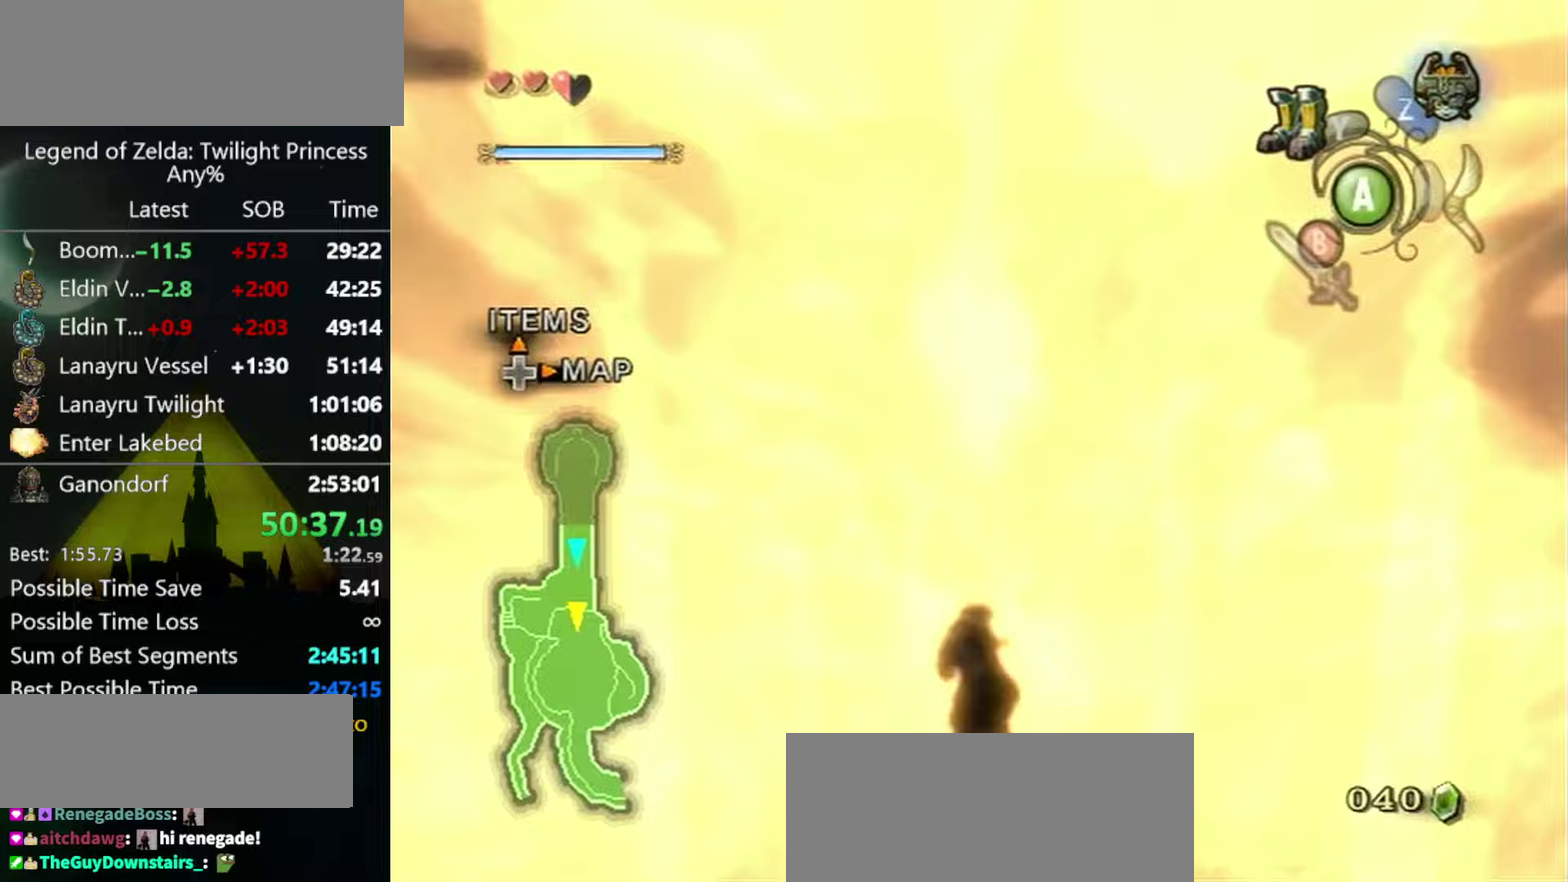
{"buttons": [], "left_stick": "up", "events": [[267, "Y", "down"], [300, "Y", "up"]]}
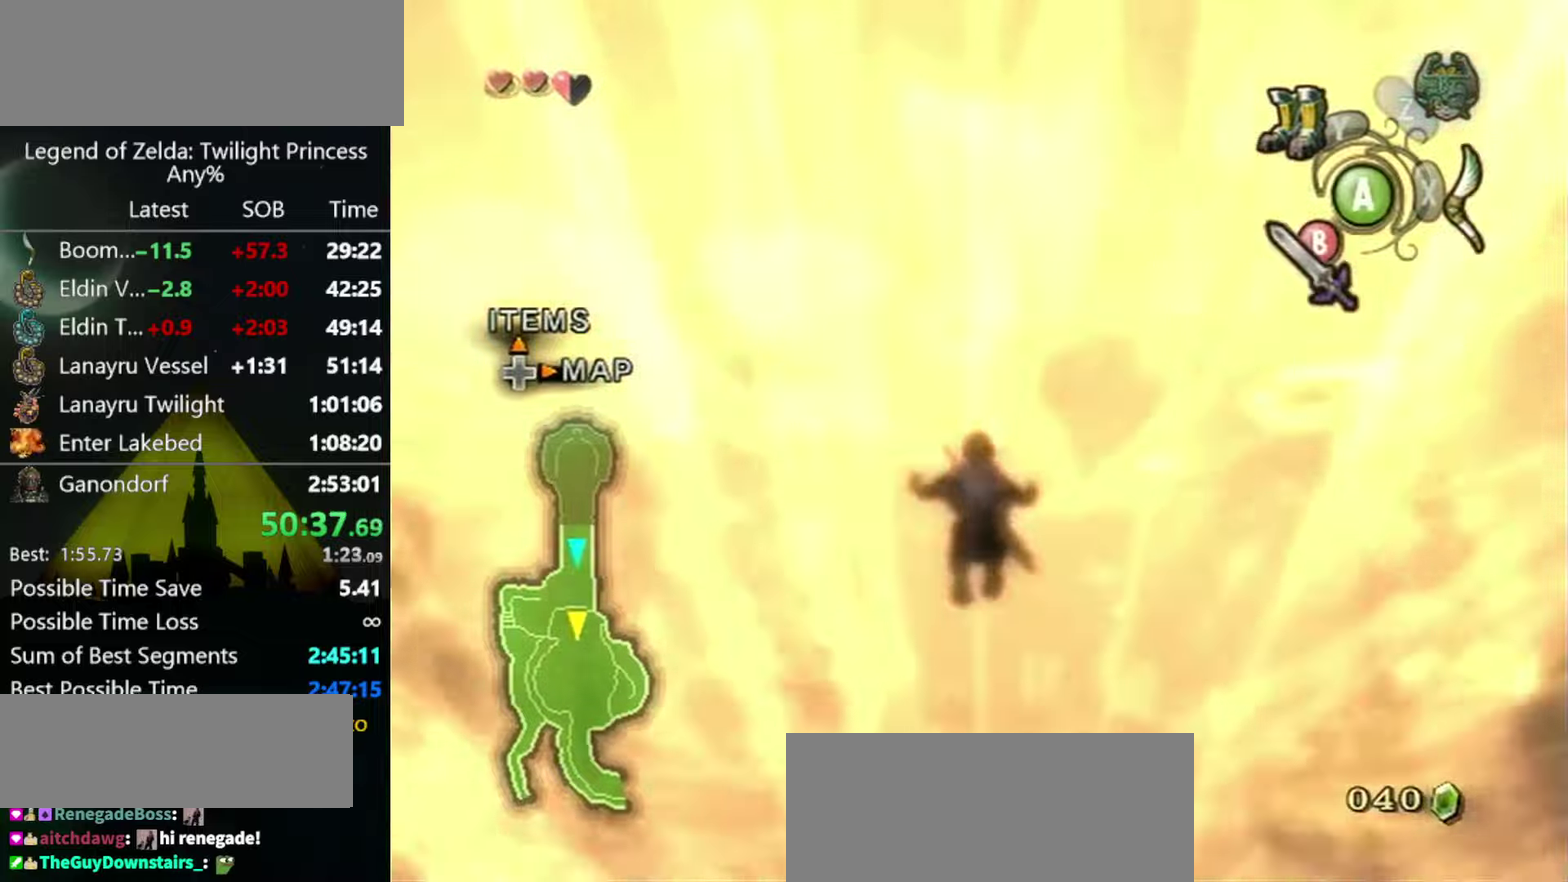
{"buttons": [], "left_stick": "up"}
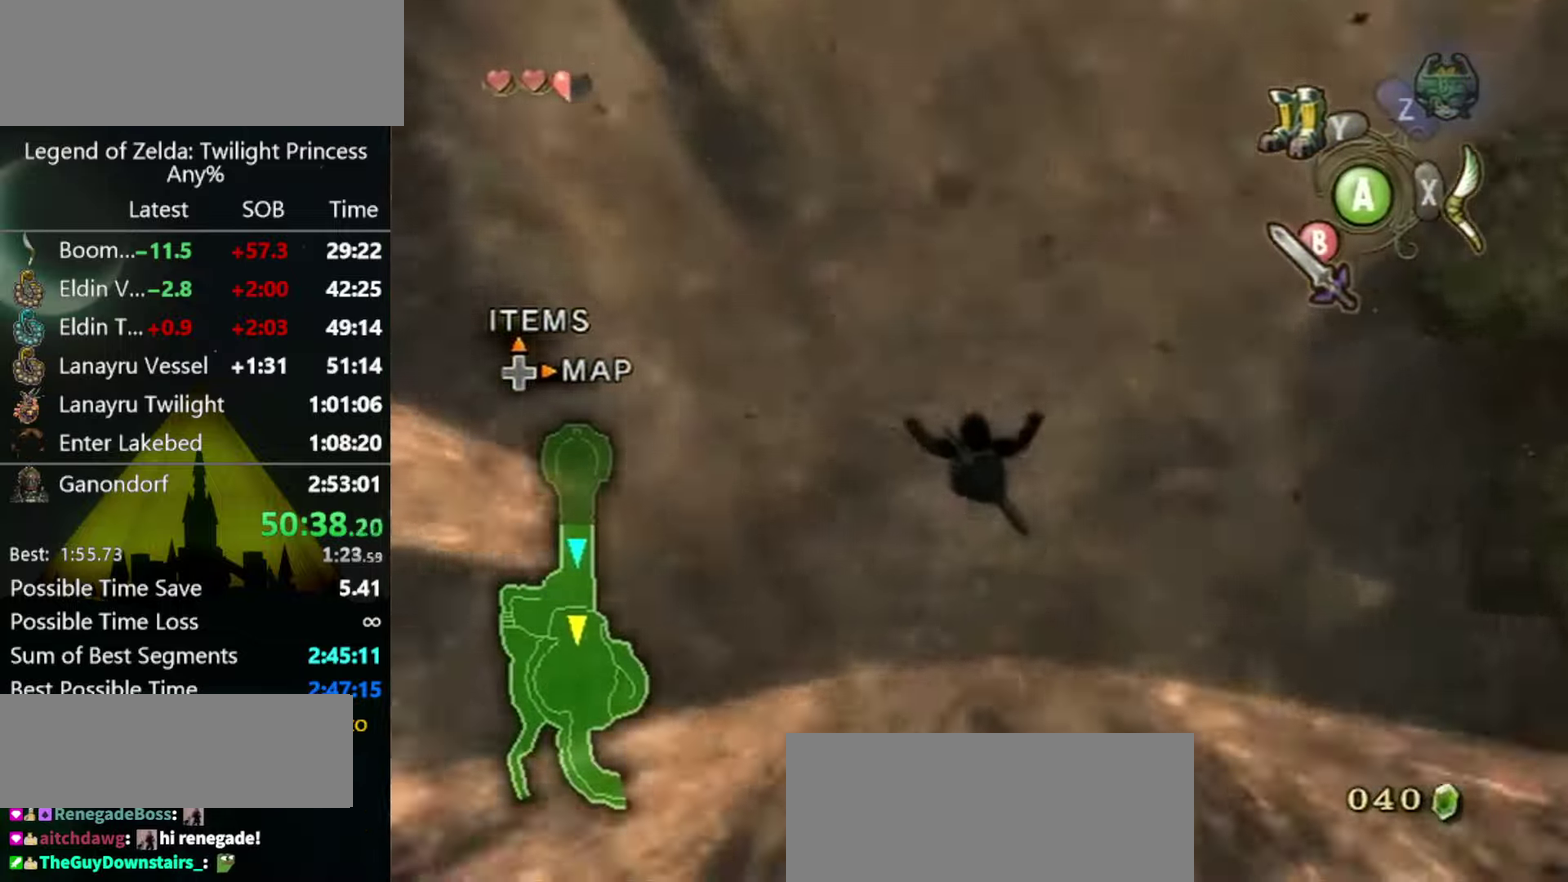
{"buttons": ["A"], "left_stick": "up", "events": [[233, "Y", "down"], [300, "A", "down"], [300, "Y", "up"]]}
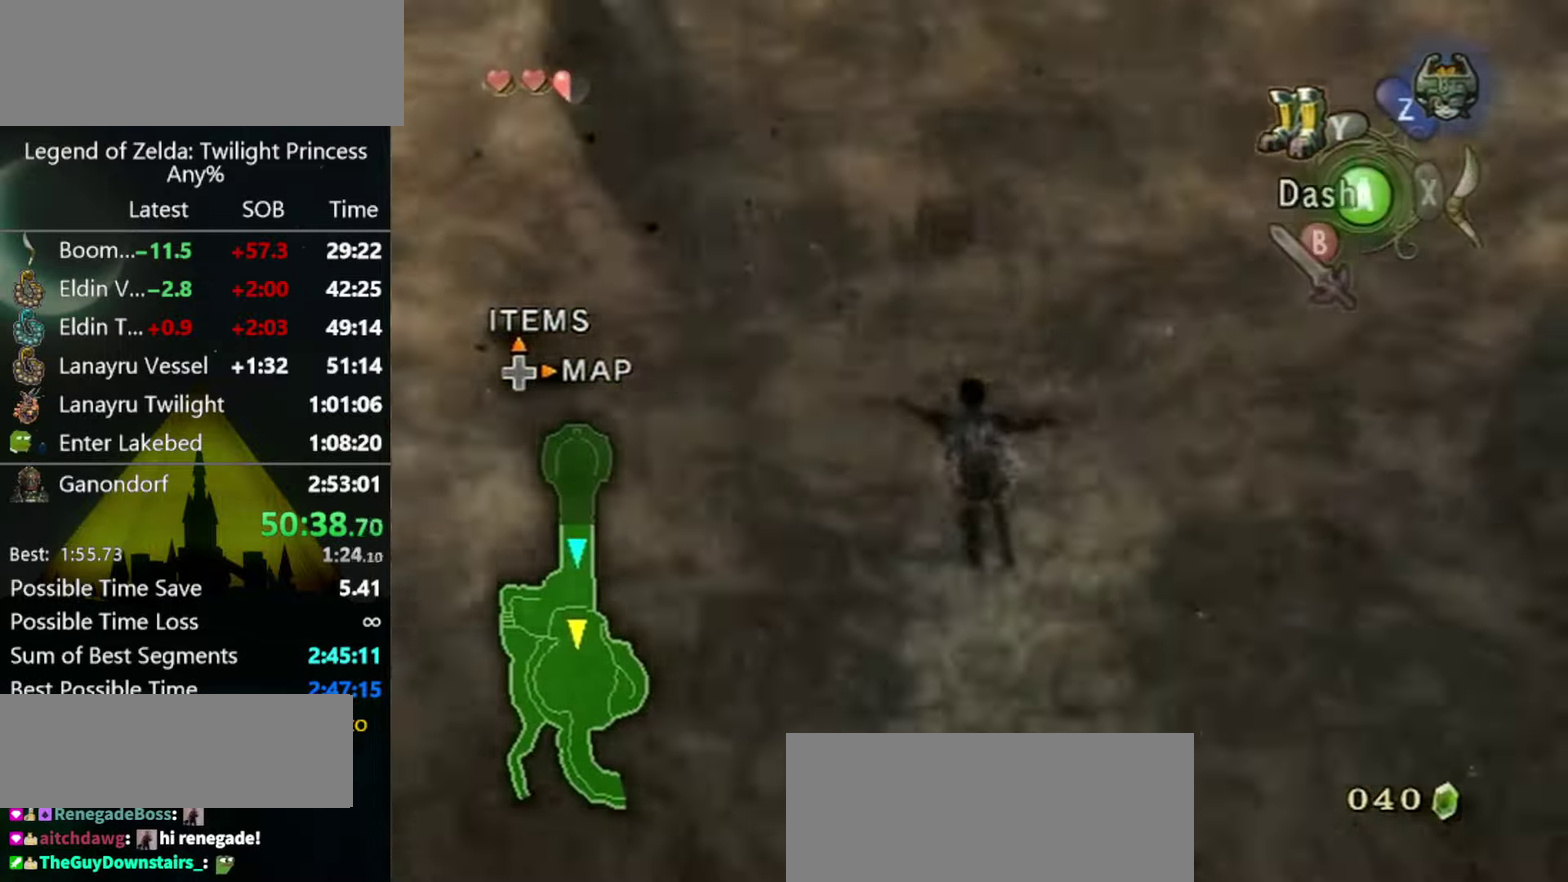
{"buttons": [], "left_stick": "up", "events": [[167, "A", "up"], [233, "A", "down"], [267, "A", "up"], [333, "A", "down"], [400, "A", "up"], [433, "A", "down"], [500, "A", "up"]]}
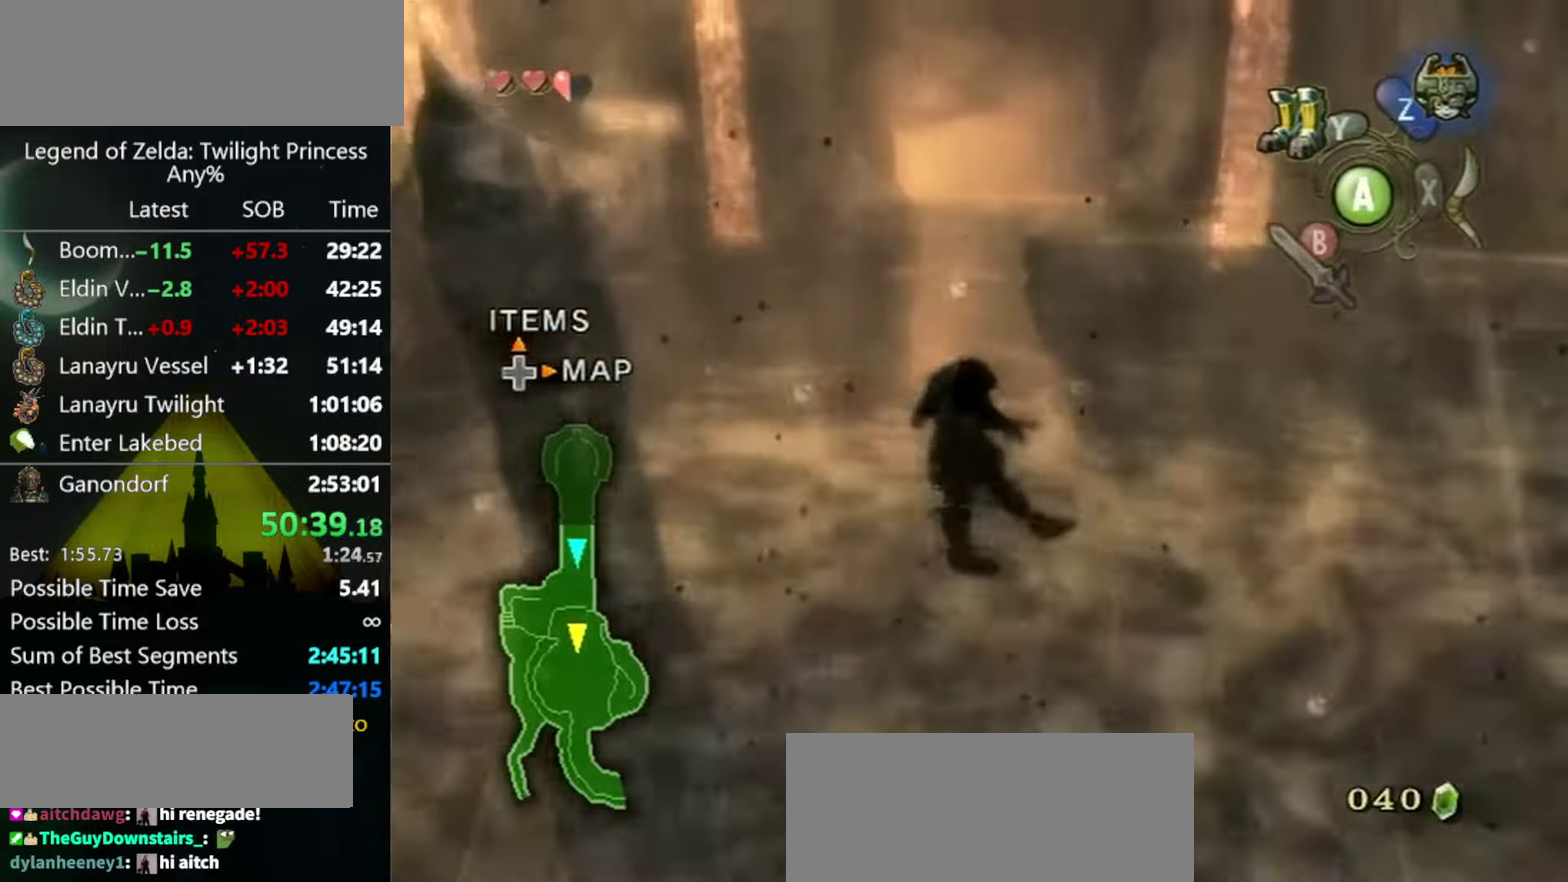
{"buttons": [], "left_stick": "up", "events": [[67, "A", "down"], [133, "A", "up"]]}
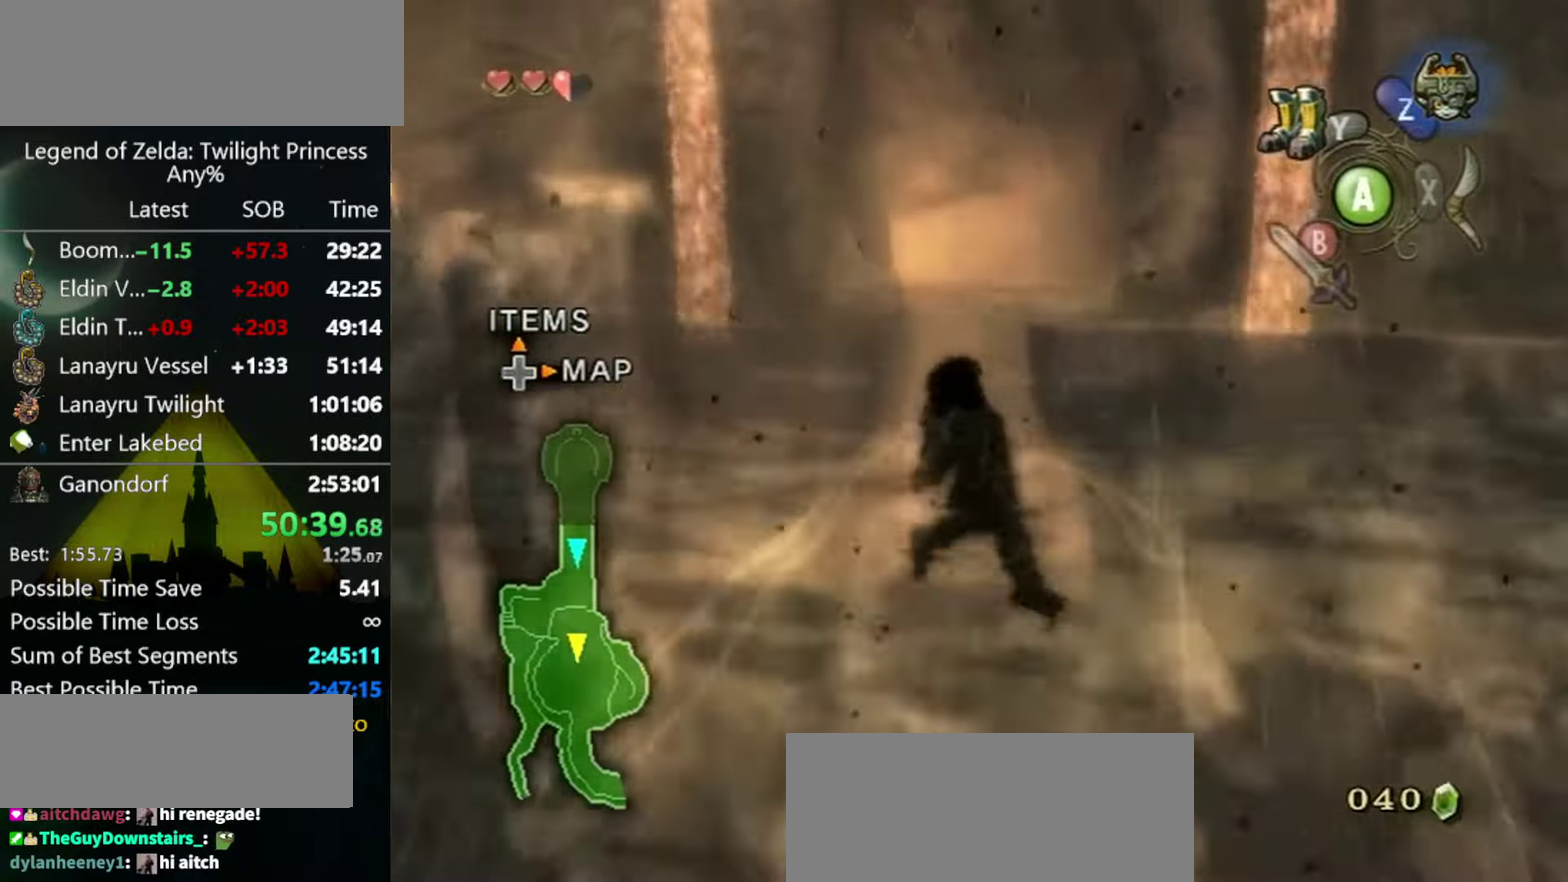
{"buttons": [], "left_stick": "up"}
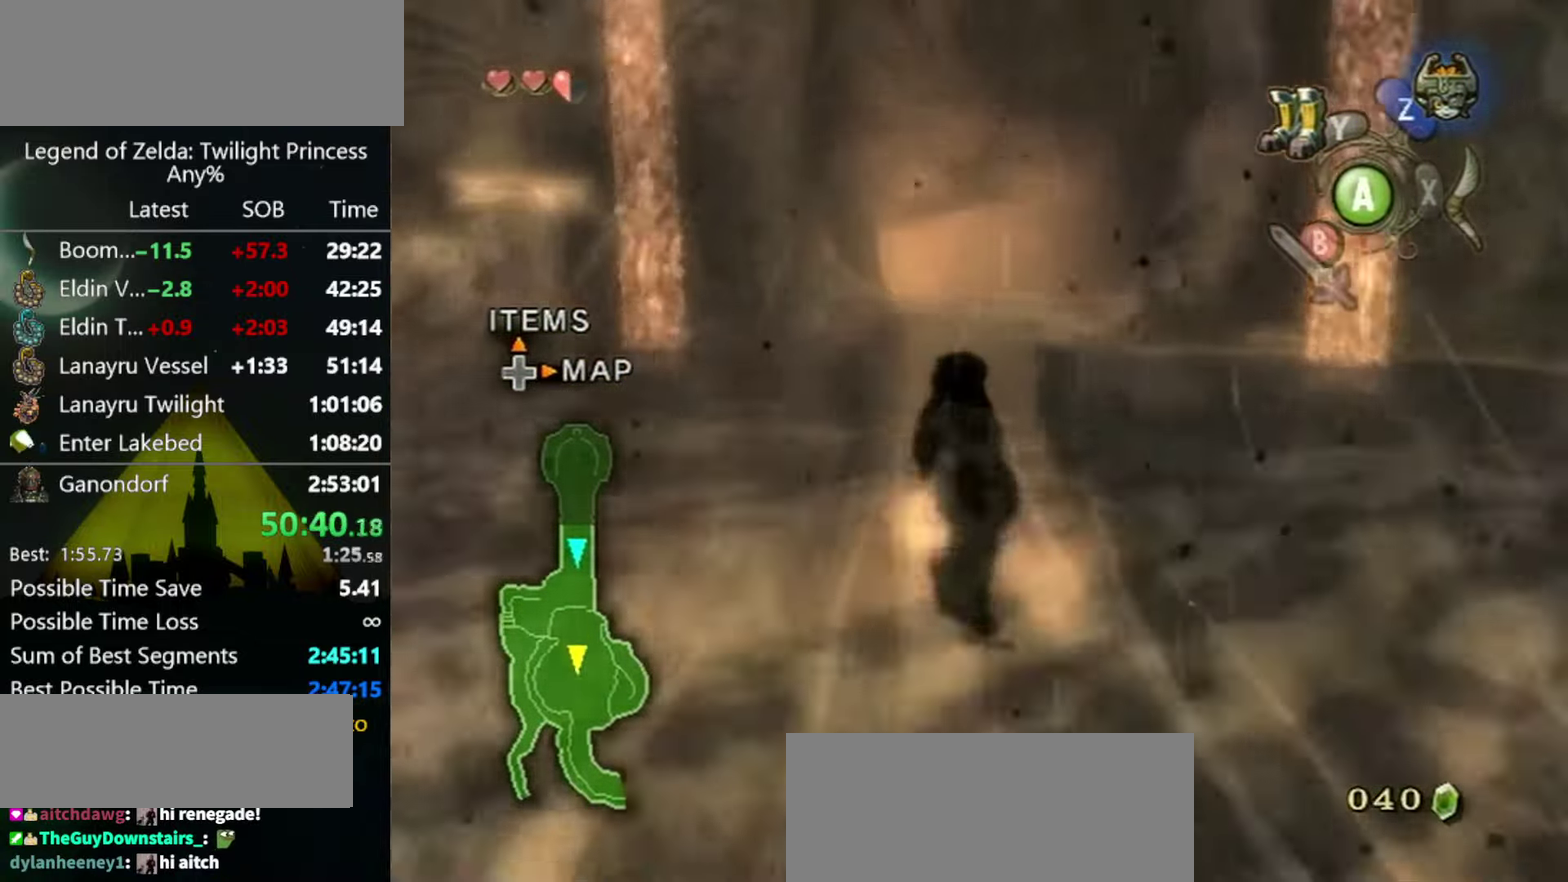
{"buttons": [], "left_stick": "up"}
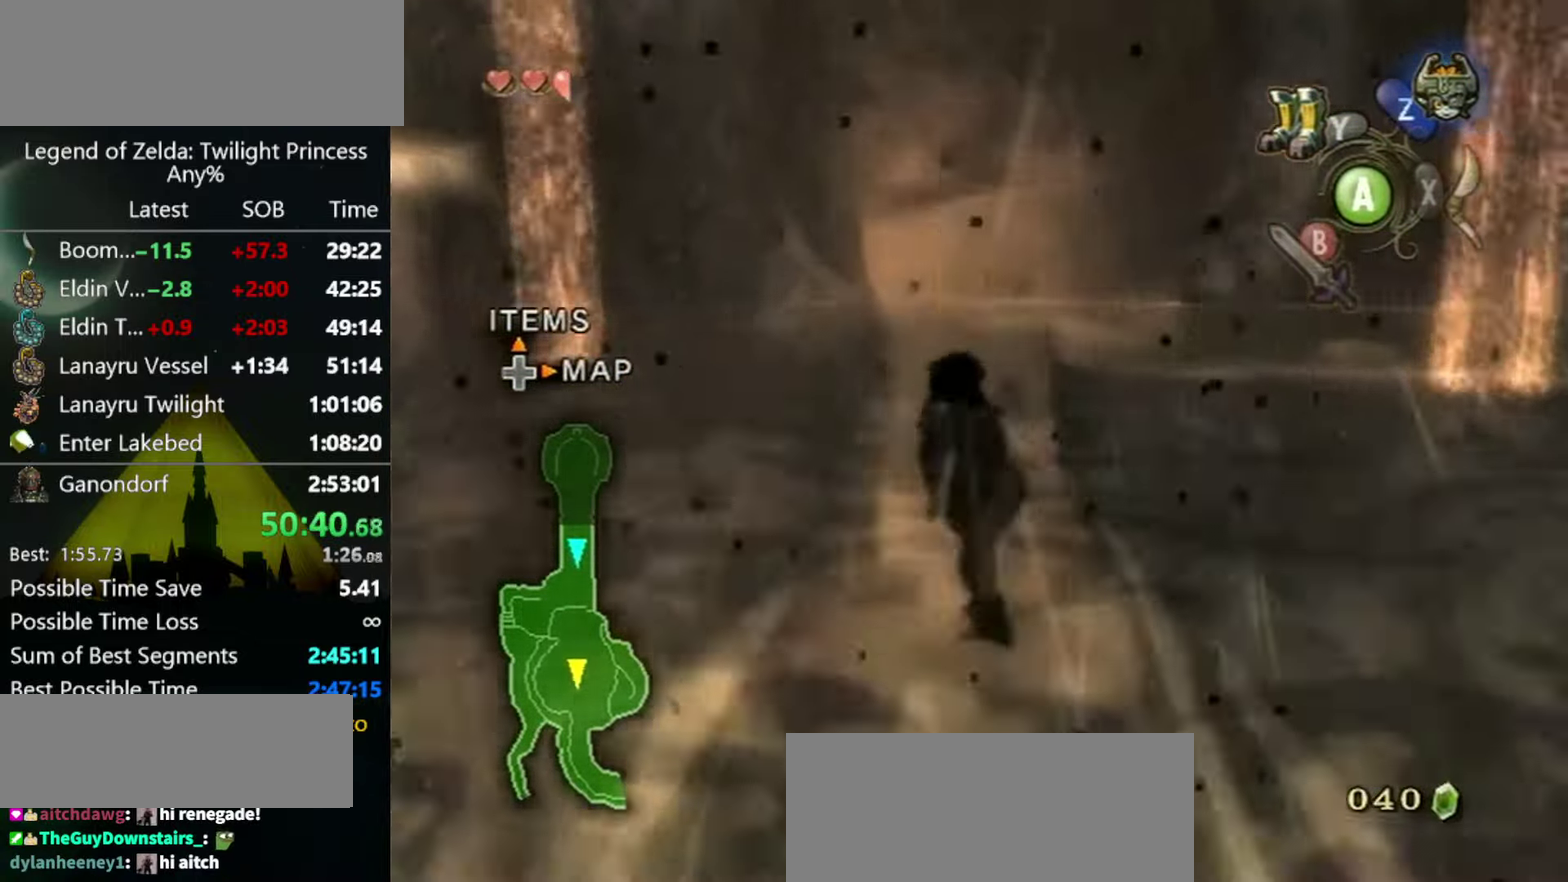
{"buttons": [], "left_stick": "up"}
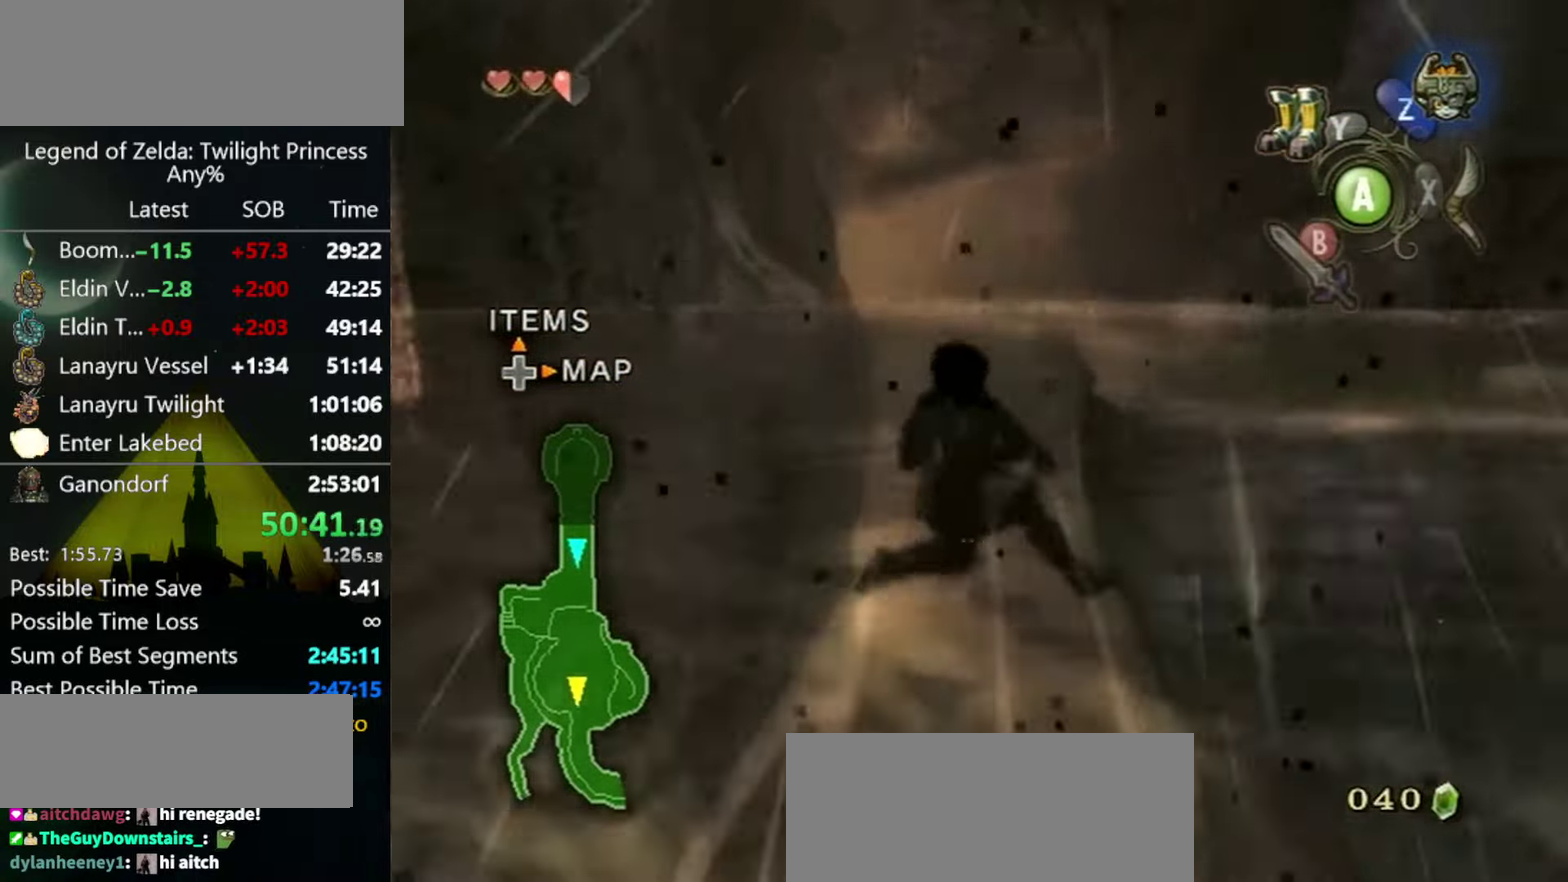
{"buttons": [], "left_stick": "up"}
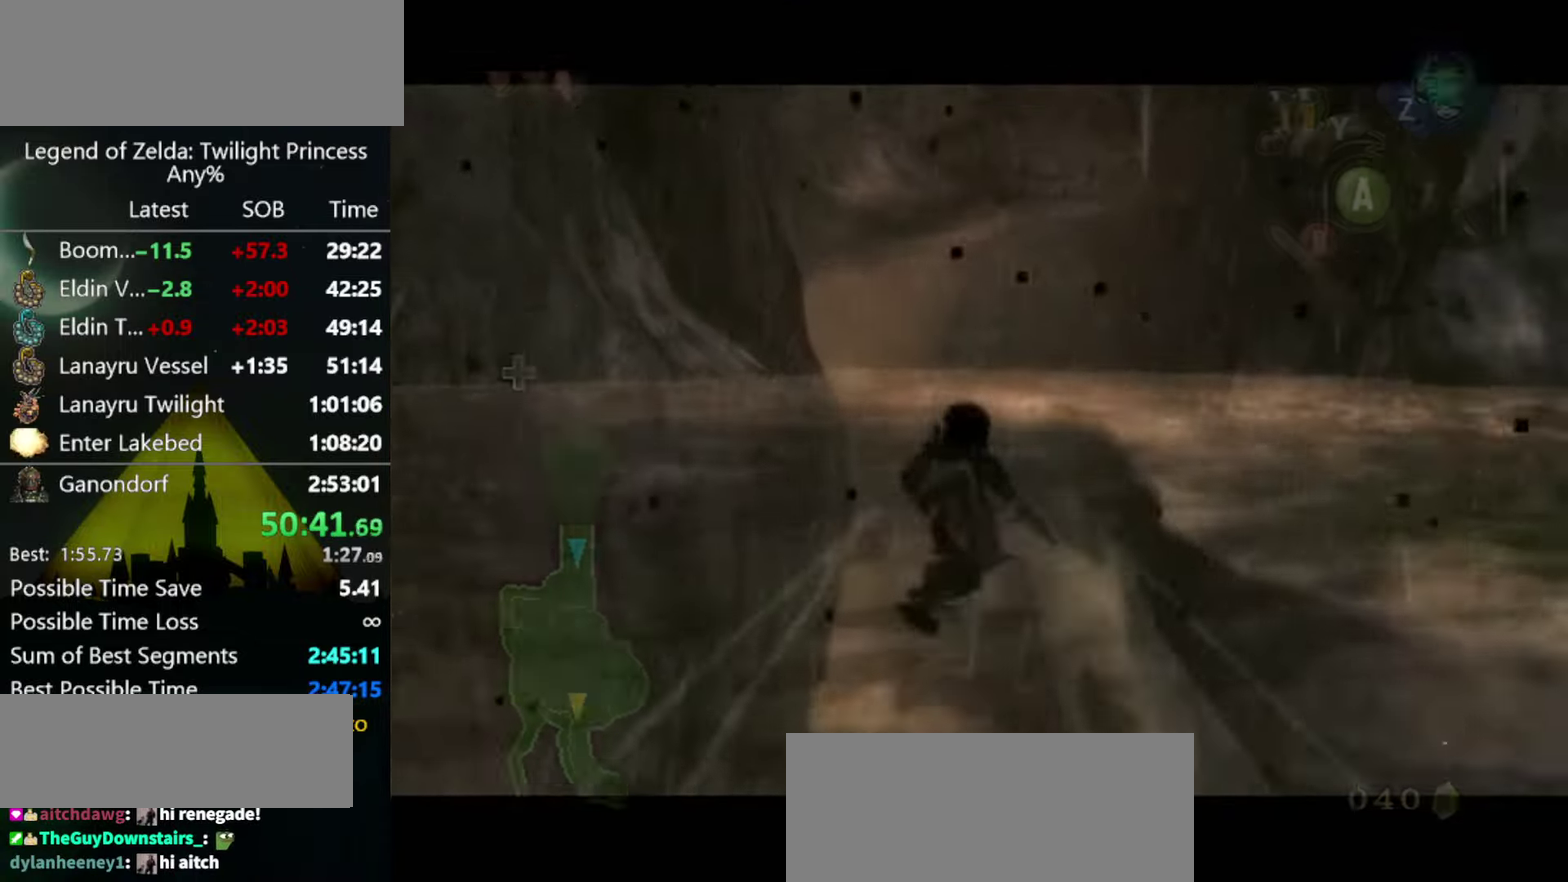
{"buttons": [], "left_stick": "up"}
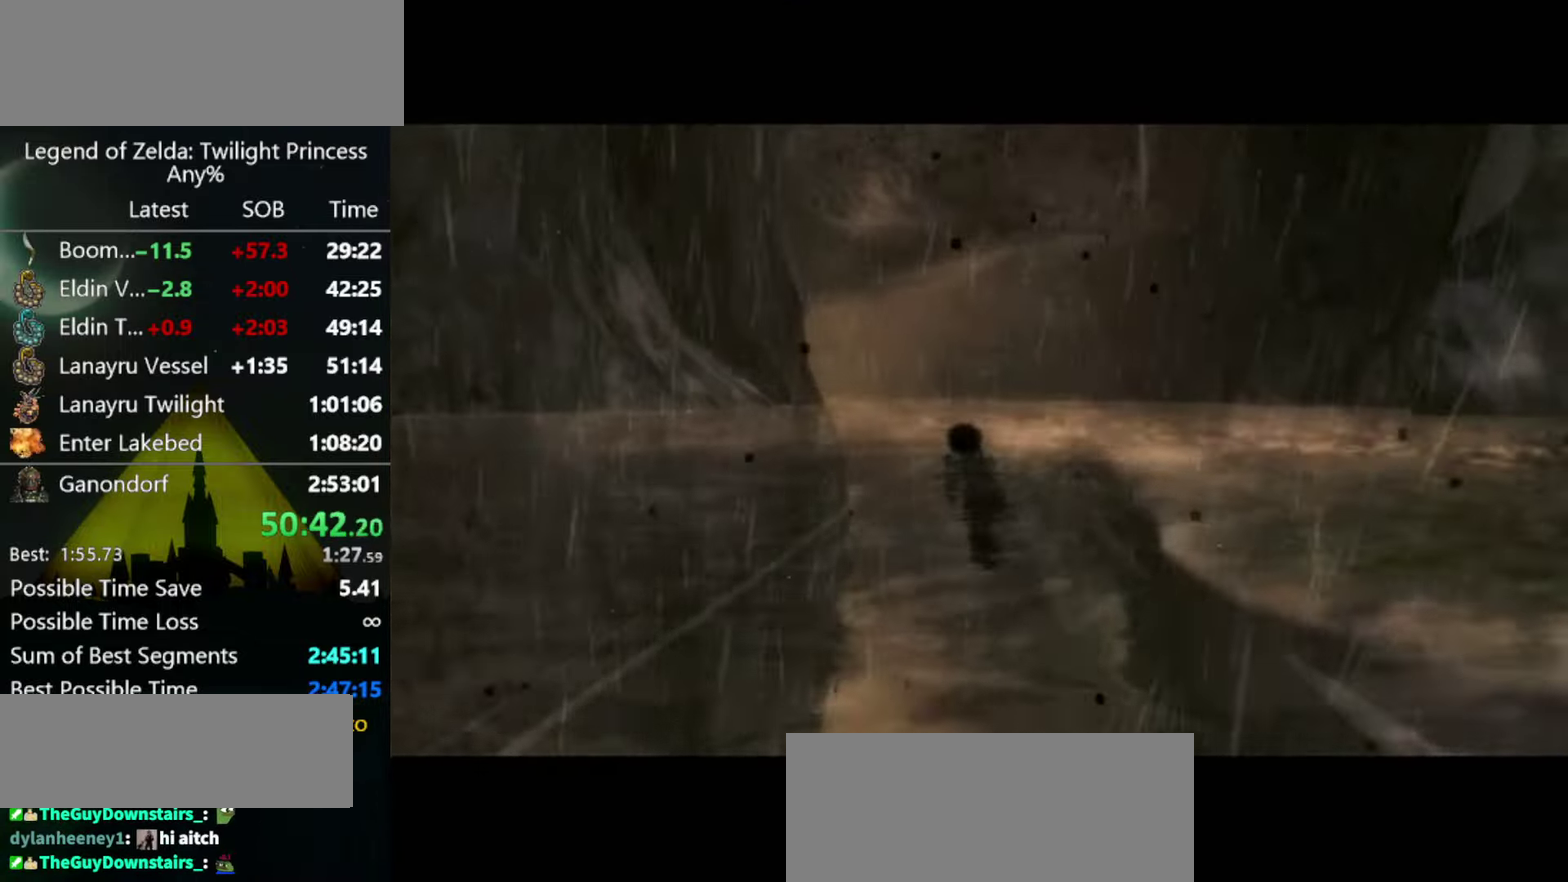
{"buttons": [], "left_stick": "center", "events": [[466, "left_stick", "center"]]}